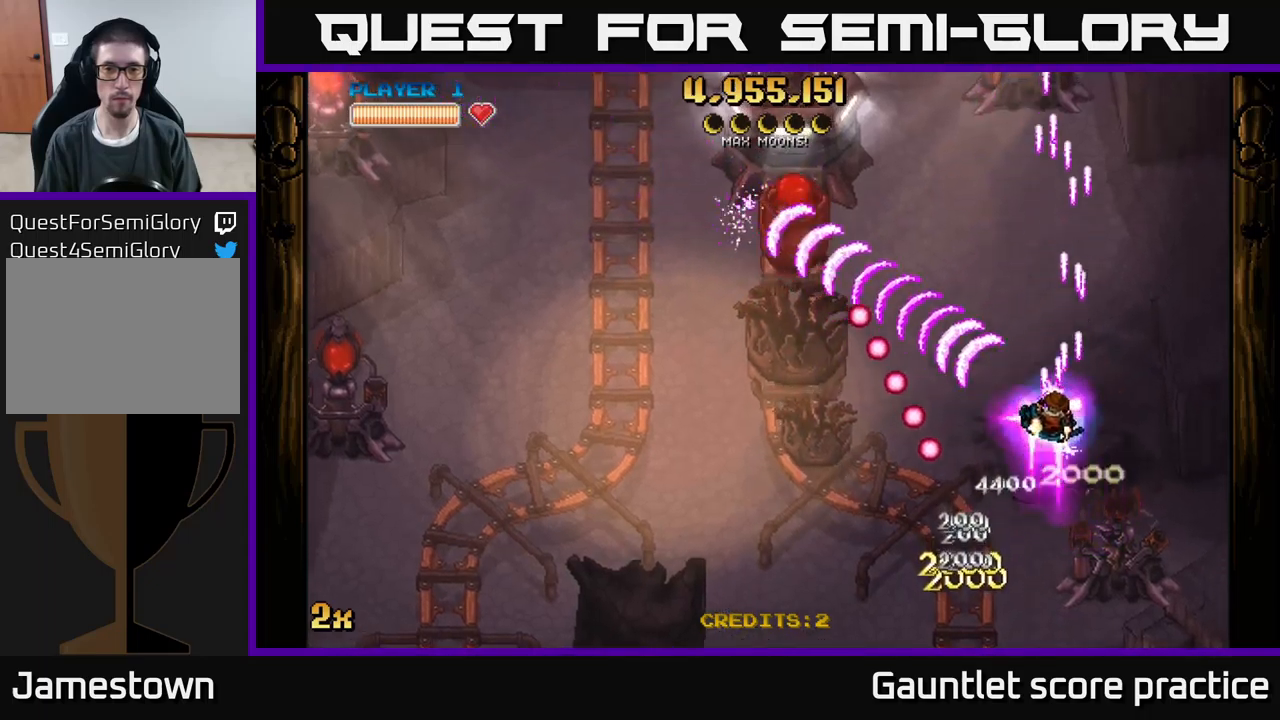
Gameplay with a controller (Xbox layout); each line is a JSON object with the inputs held at the frame after it. "events" lists button and stick changes between this image and that frame as [ms after this image, input, new state], when the widget could be followed in between. Not read: right_stick.
{"buttons": ["A"], "left_stick": "left", "events": [[283, "left_stick", "left"]]}
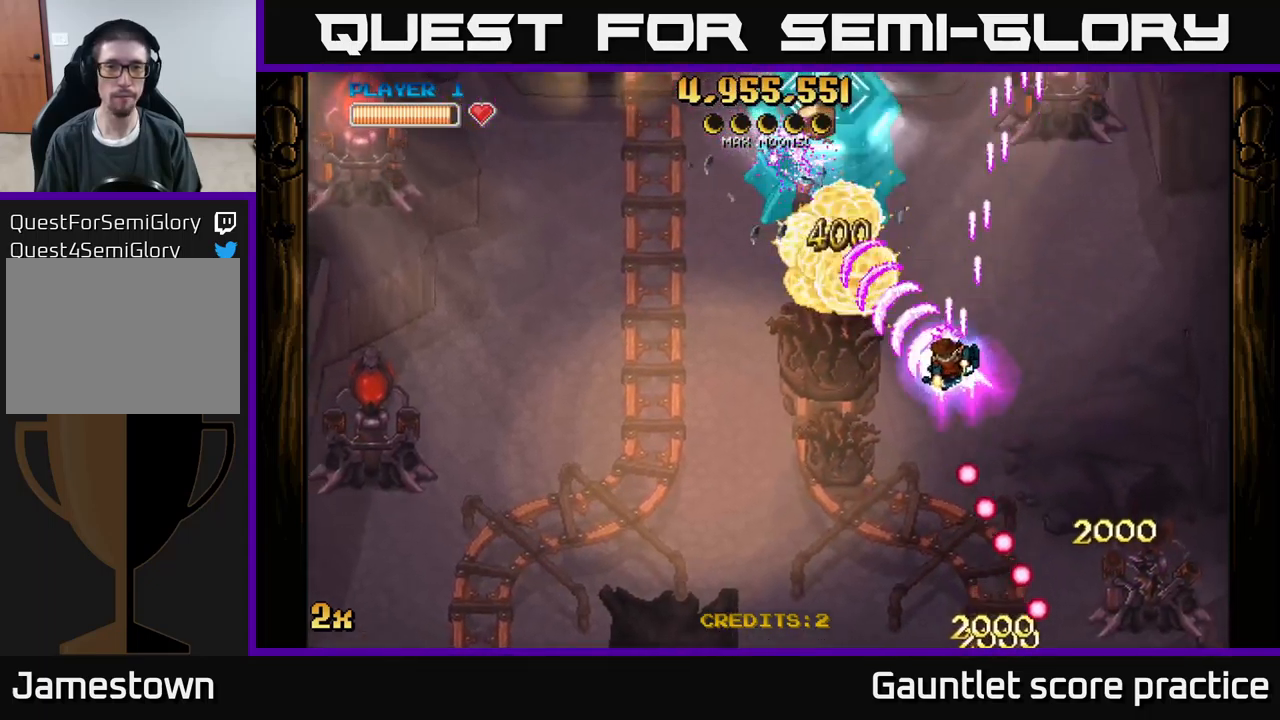
{"buttons": ["A"], "left_stick": "down", "events": [[33, "X", "down"], [33, "left_stick", "up"], [150, "X", "up"], [200, "left_stick", "left"], [416, "left_stick", "down"]]}
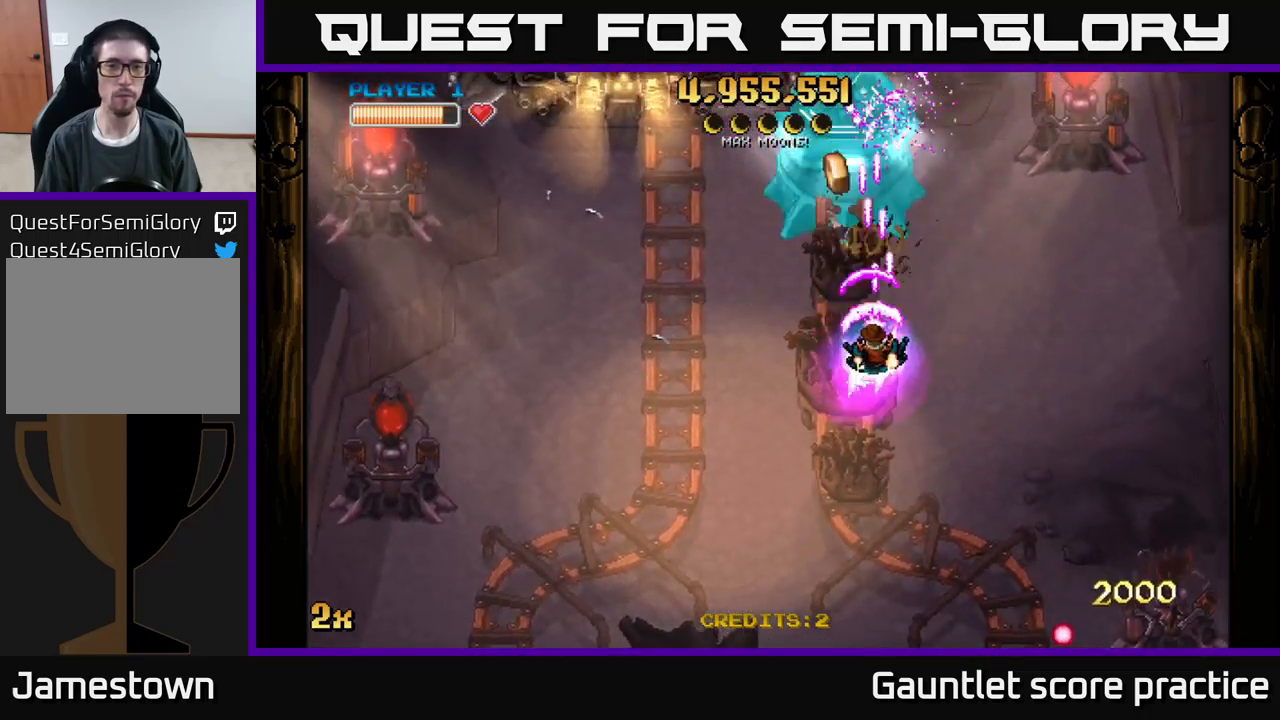
{"buttons": ["A", "X"], "left_stick": "left", "events": [[200, "left_stick", "down-right"], [366, "left_stick", "down-left"], [466, "left_stick", "left"], [483, "X", "down"]]}
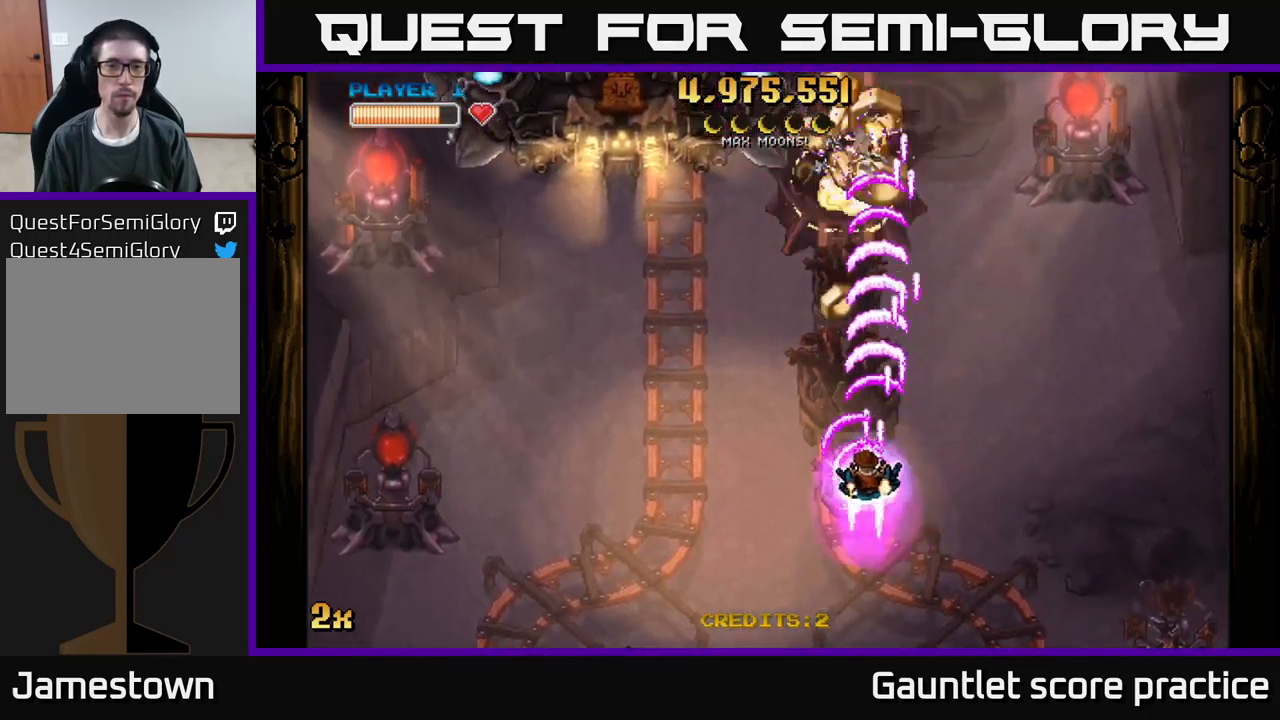
{"buttons": ["A"], "left_stick": "down-right", "events": [[166, "X", "up"], [350, "left_stick", "down"], [450, "left_stick", "down-right"]]}
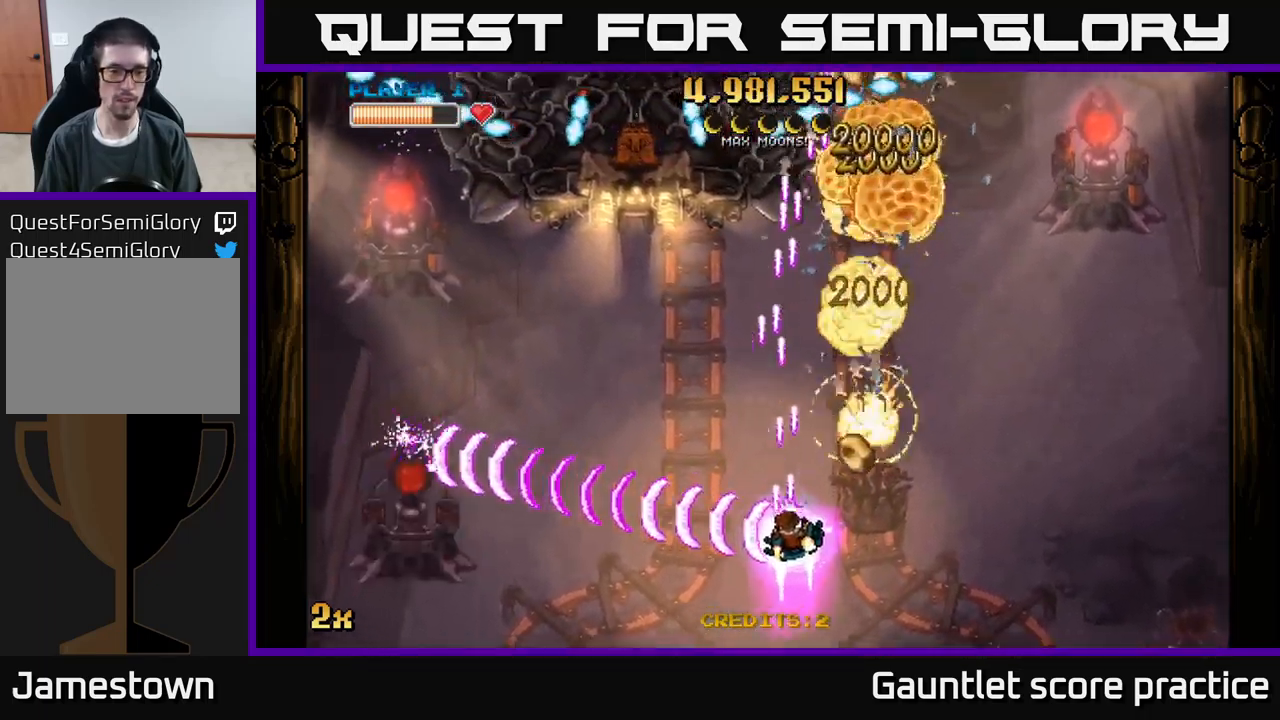
{"buttons": ["A"], "left_stick": "up-left", "events": [[183, "left_stick", "left"], [350, "X", "down"], [366, "left_stick", "up-left"], [500, "X", "up"]]}
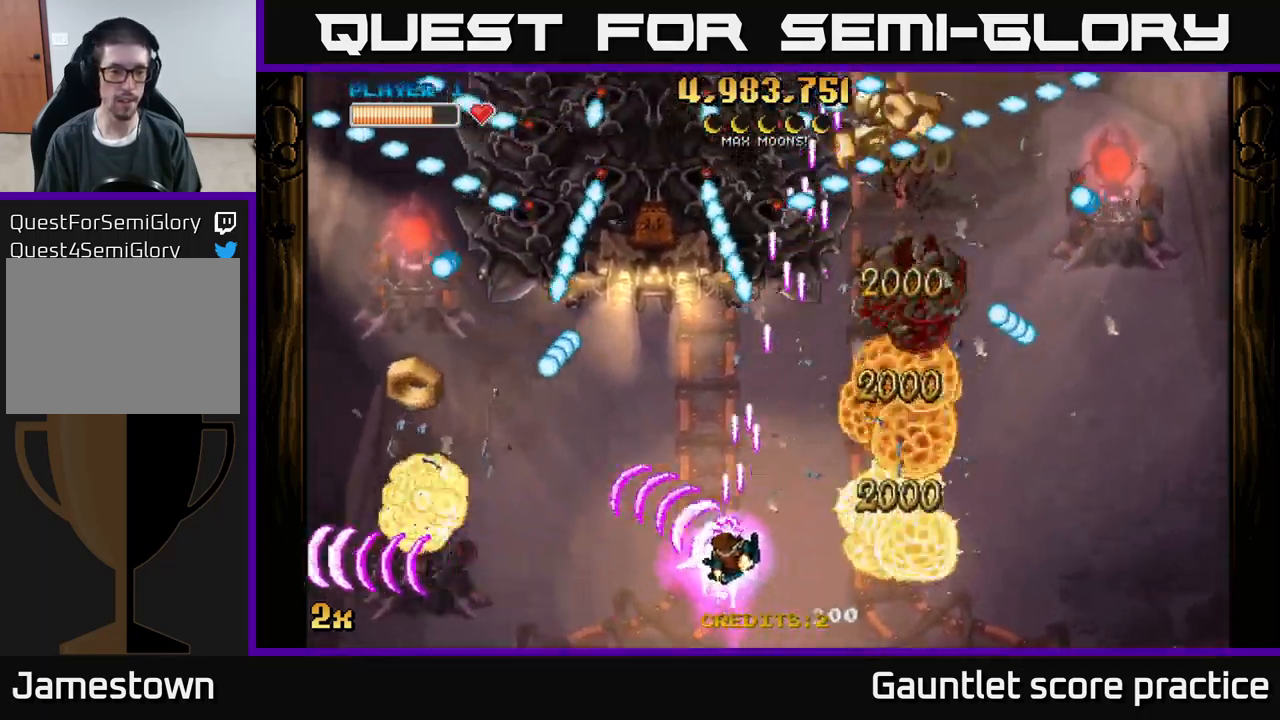
{"buttons": ["A", "X"], "left_stick": "up-left", "events": [[33, "left_stick", "left"], [266, "left_stick", "down-left"], [500, "X", "down"], [500, "left_stick", "up-left"]]}
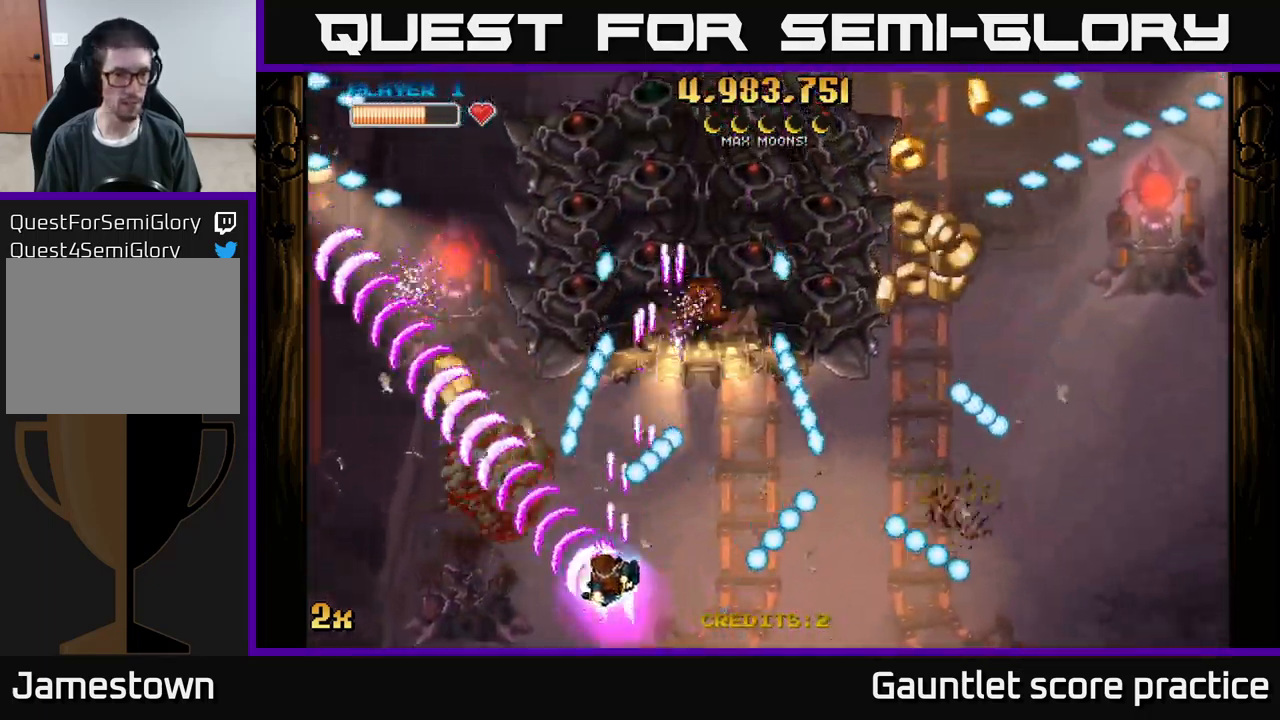
{"buttons": ["A"], "left_stick": "up-left", "events": [[100, "X", "up"], [133, "A", "up"], [133, "left_stick", "left"], [166, "A", "down"], [450, "left_stick", "up-left"]]}
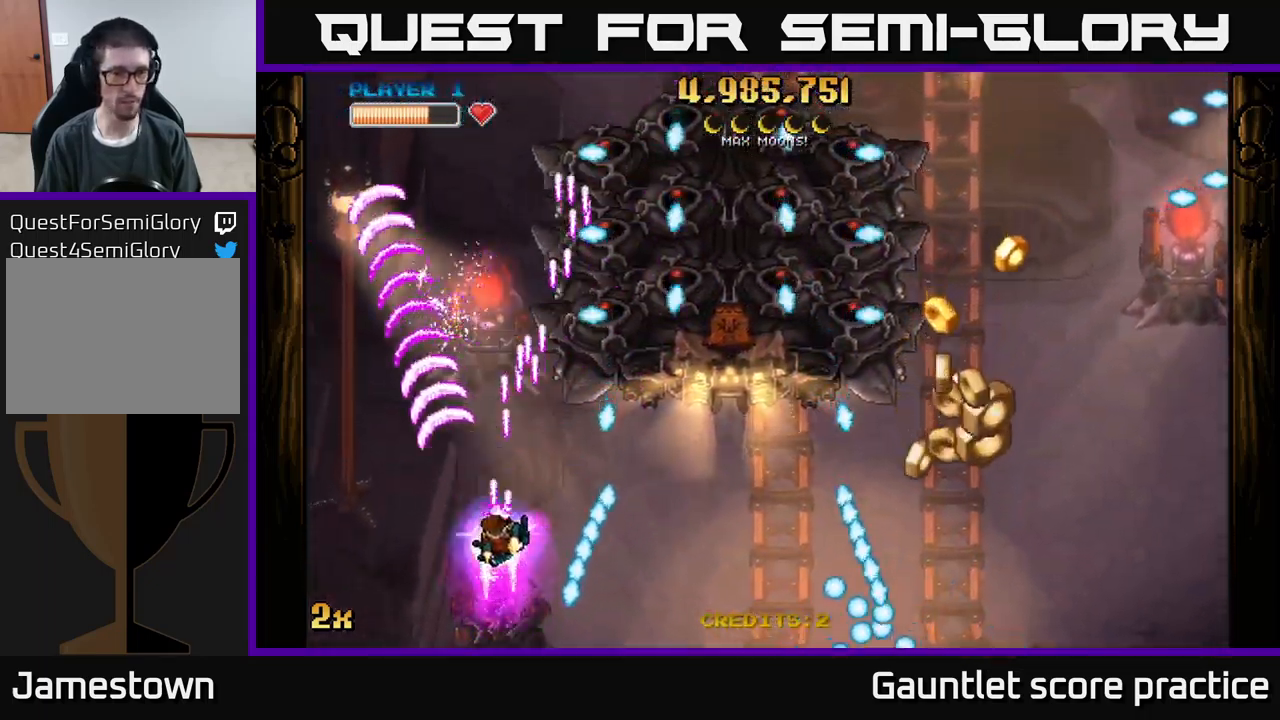
{"buttons": ["A"], "left_stick": "down-right", "events": [[16, "X", "down"], [16, "left_stick", "up"], [166, "X", "up"], [250, "left_stick", "right"], [366, "left_stick", "down-right"]]}
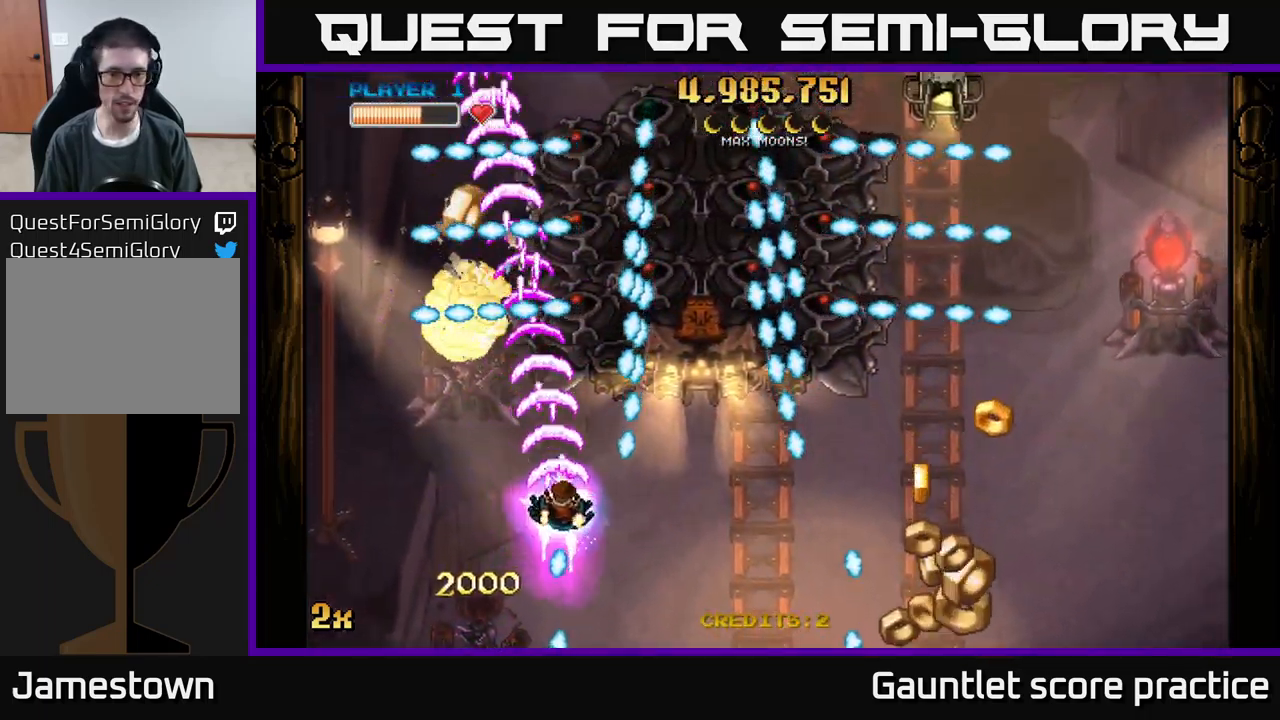
{"buttons": ["A"], "left_stick": "right", "events": [[366, "left_stick", "right"]]}
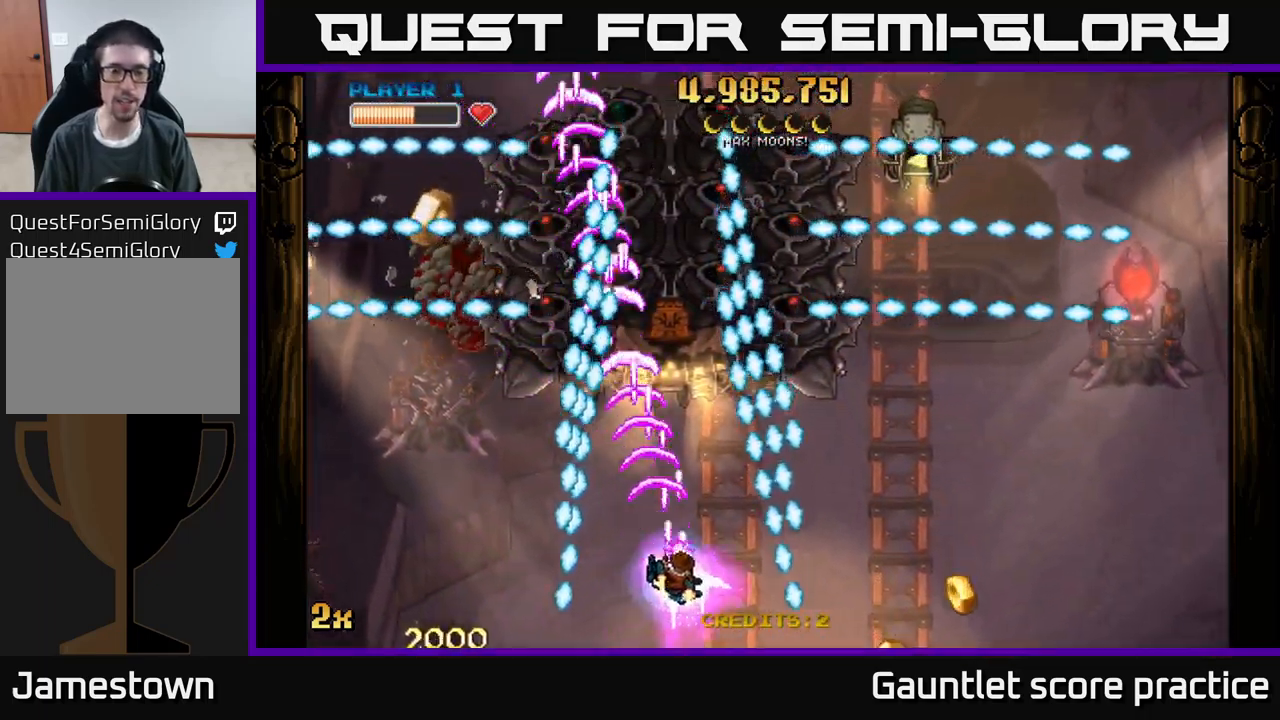
{"buttons": ["A", "X"], "left_stick": "up-right", "events": [[33, "left_stick", "center"], [300, "left_stick", "down-left"], [433, "left_stick", "up-right"], [450, "X", "down"]]}
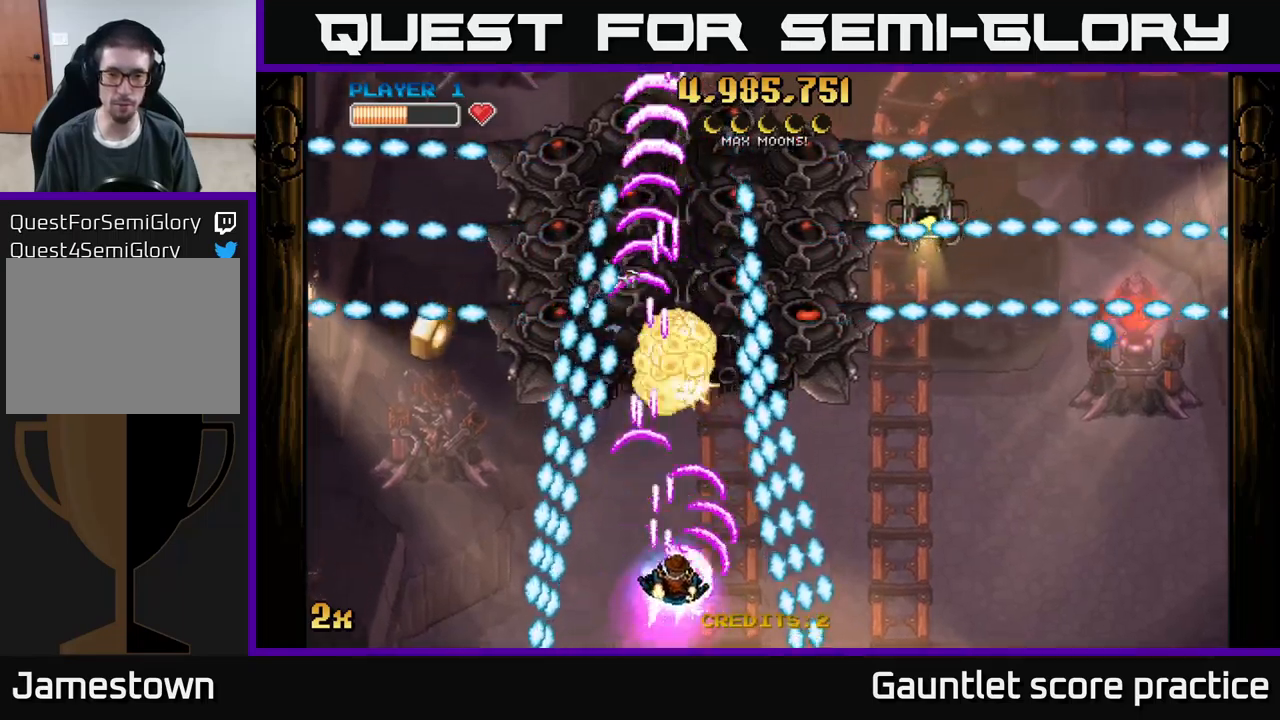
{"buttons": ["A"], "left_stick": "down-left", "events": [[83, "X", "up"], [150, "left_stick", "up"], [367, "left_stick", "down-left"]]}
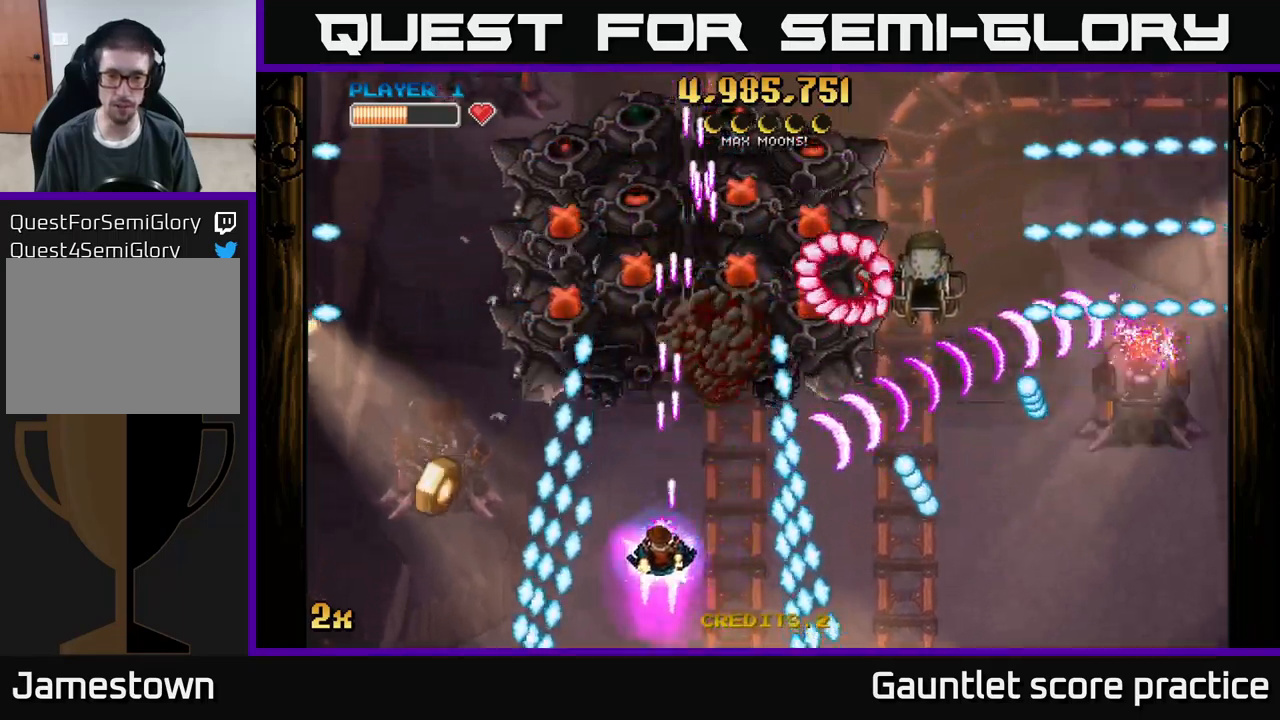
{"buttons": ["A"], "left_stick": "right", "events": [[217, "left_stick", "right"], [267, "left_stick", "up-right"], [317, "X", "down"], [433, "X", "up"], [467, "left_stick", "right"]]}
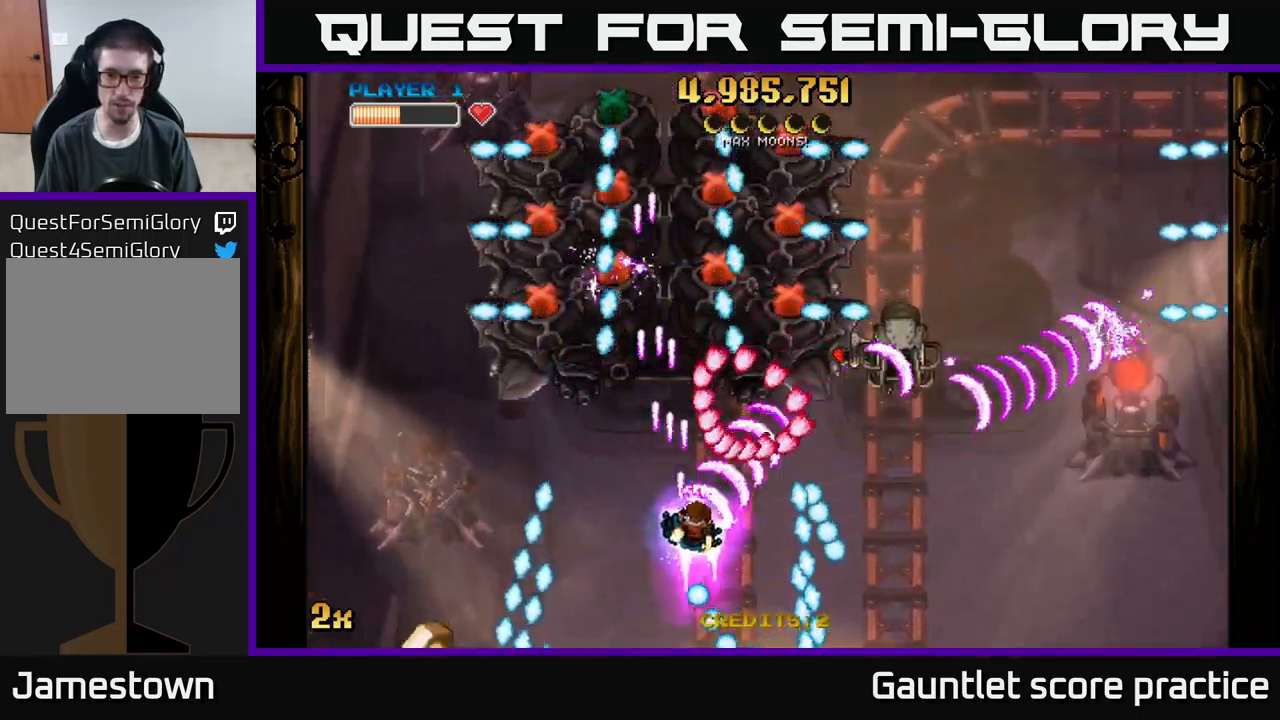
{"buttons": ["A"], "left_stick": "right", "events": [[50, "left_stick", "down"], [183, "left_stick", "up-left"], [283, "left_stick", "right"]]}
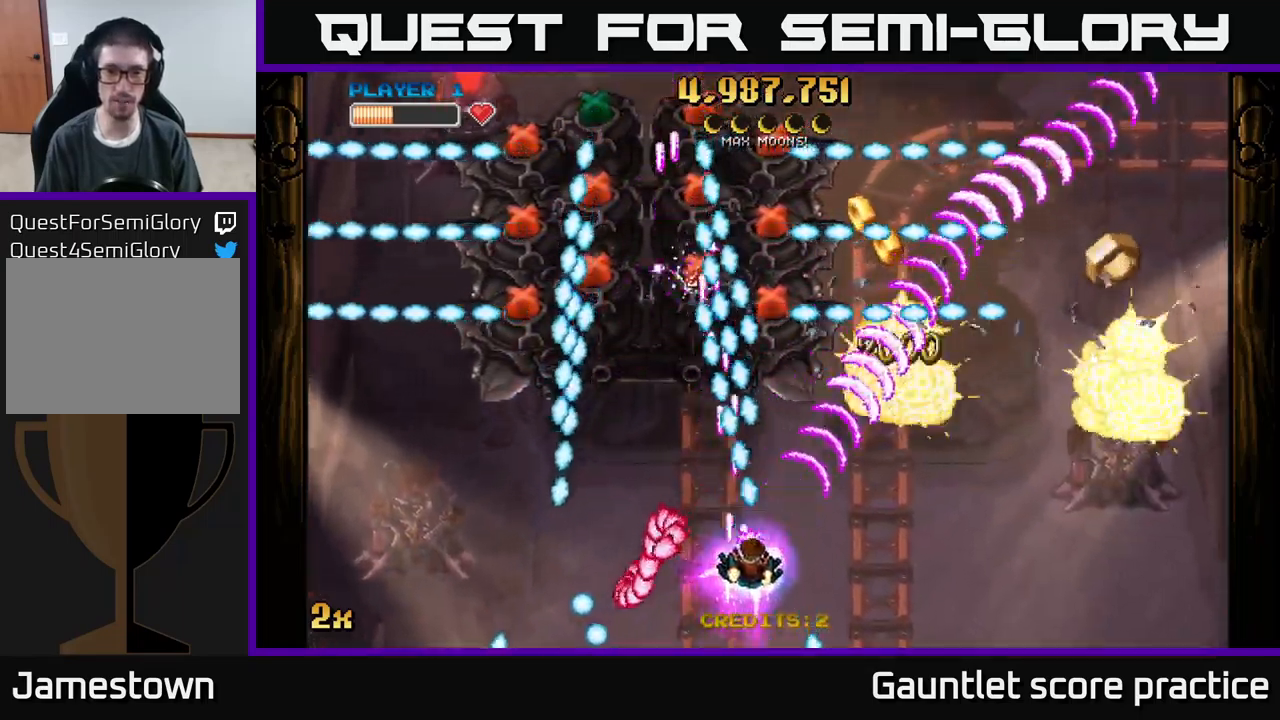
{"buttons": ["A", "X"], "left_stick": "up-left", "events": [[433, "X", "down"], [433, "left_stick", "up-left"]]}
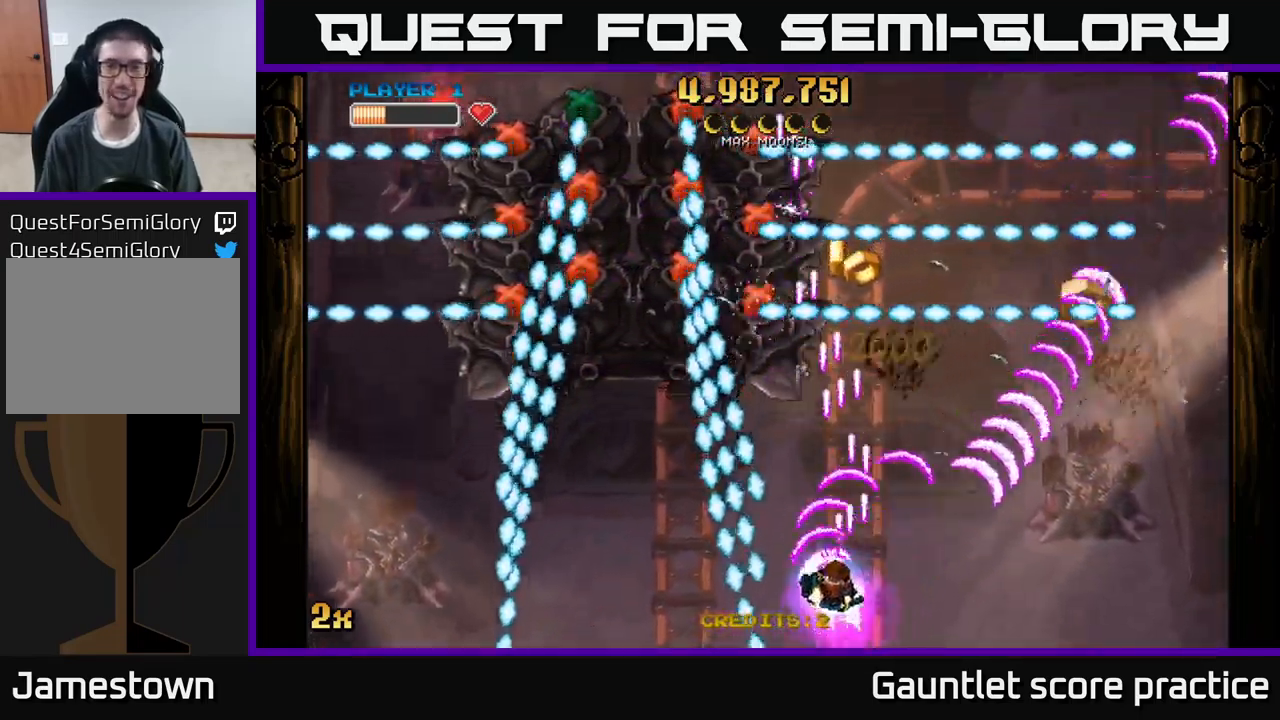
{"buttons": ["A"], "left_stick": "right", "events": [[50, "X", "up"], [83, "left_stick", "up-right"], [233, "left_stick", "right"]]}
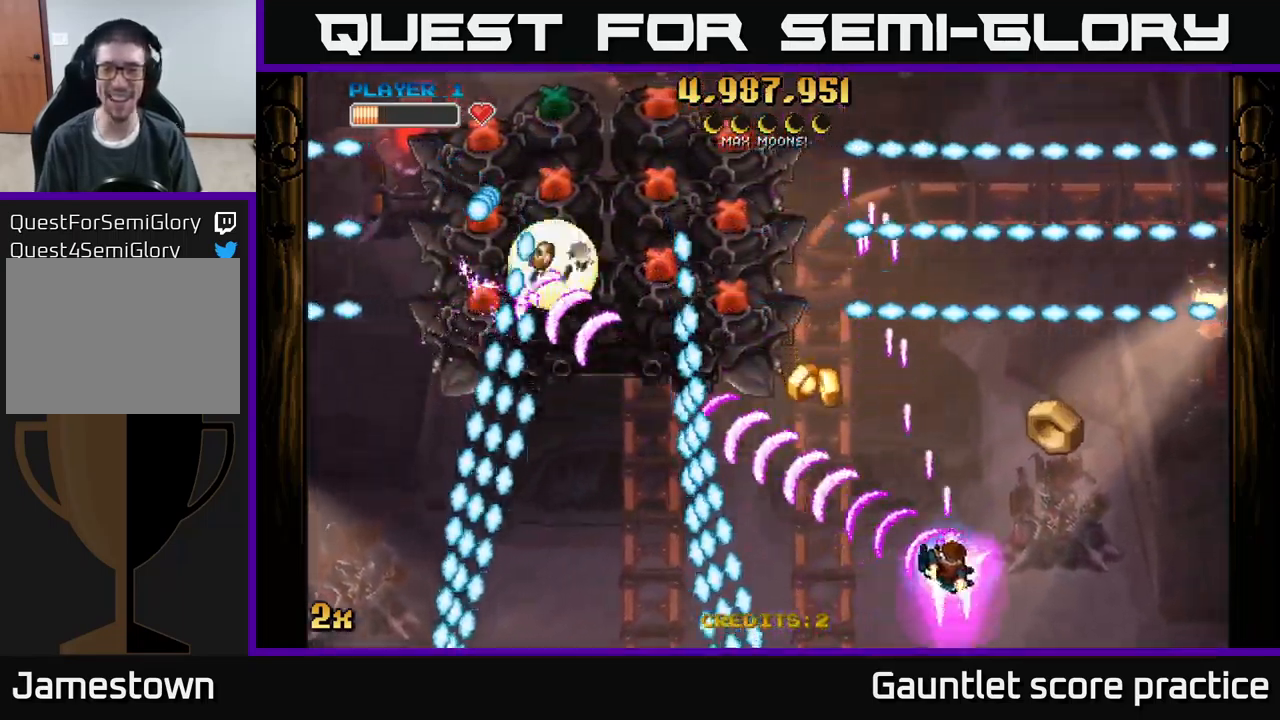
{"buttons": ["A"], "left_stick": "down-left", "events": [[117, "left_stick", "up-right"], [267, "left_stick", "left"], [317, "left_stick", "down-left"]]}
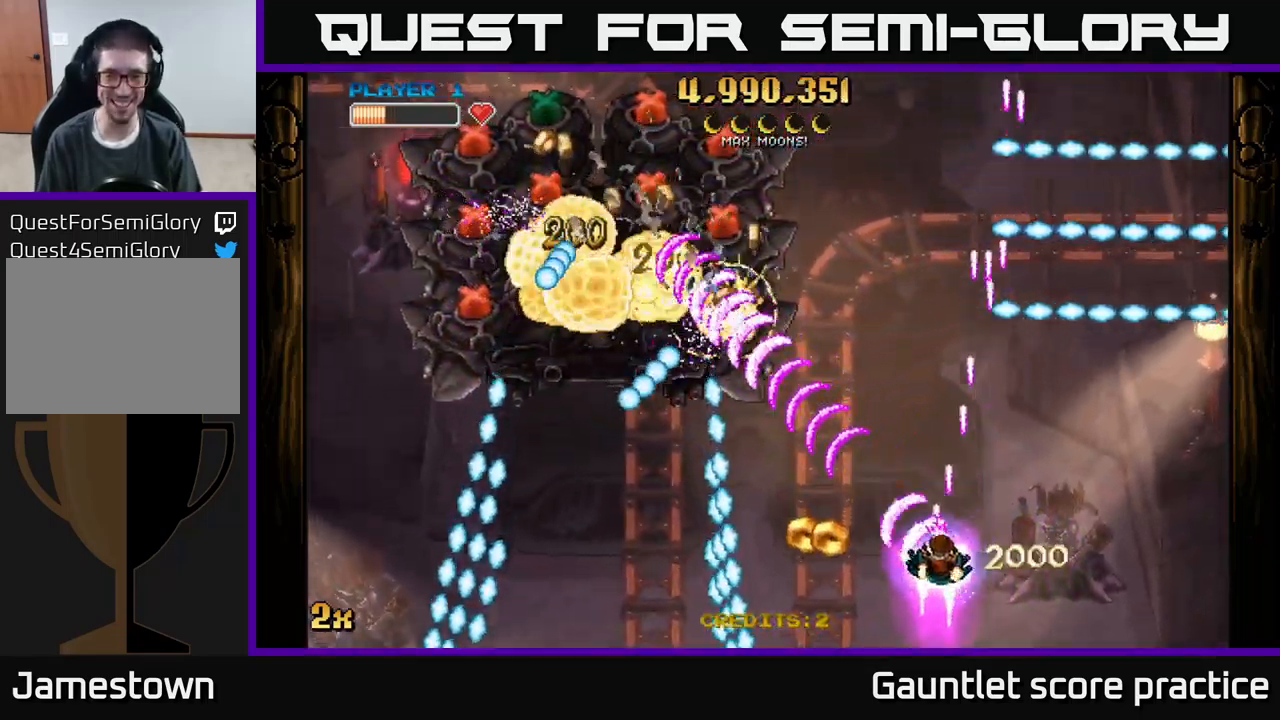
{"buttons": ["A"], "left_stick": "center", "events": [[367, "left_stick", "center"]]}
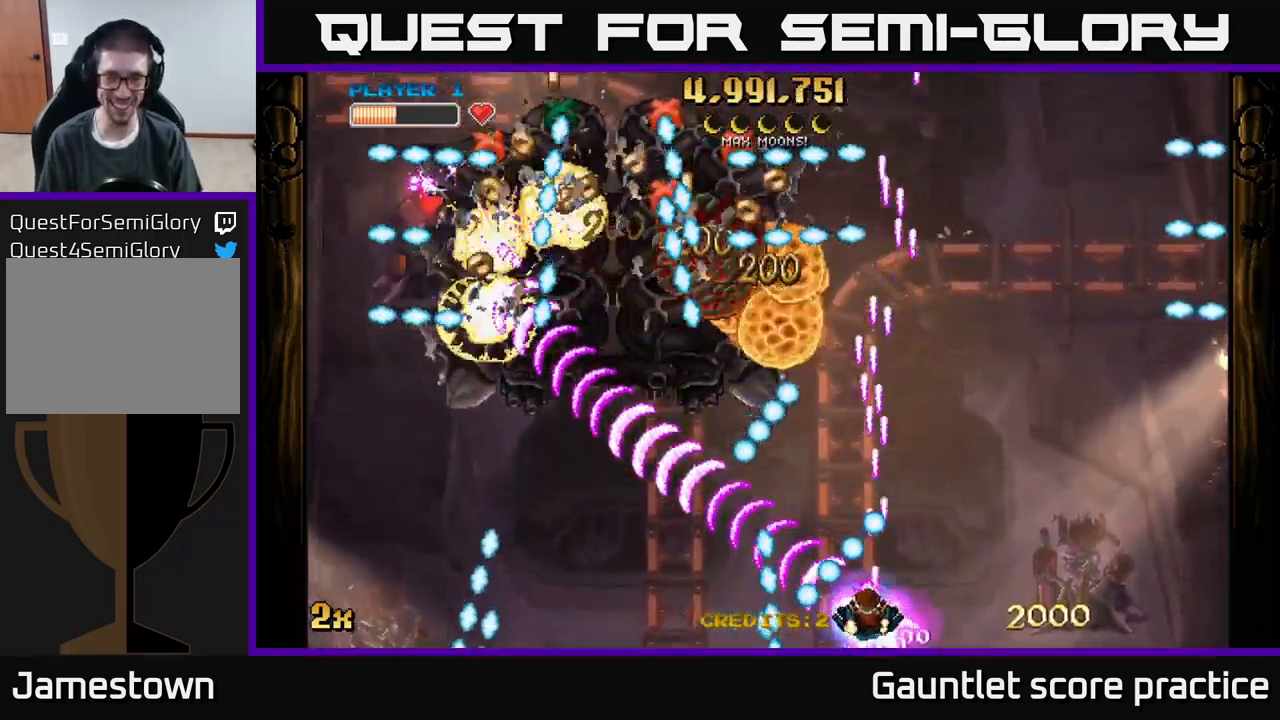
{"buttons": [], "left_stick": "center", "events": [[83, "left_stick", "up-left"], [250, "left_stick", "down-left"], [467, "left_stick", "center"], [500, "A", "up"]]}
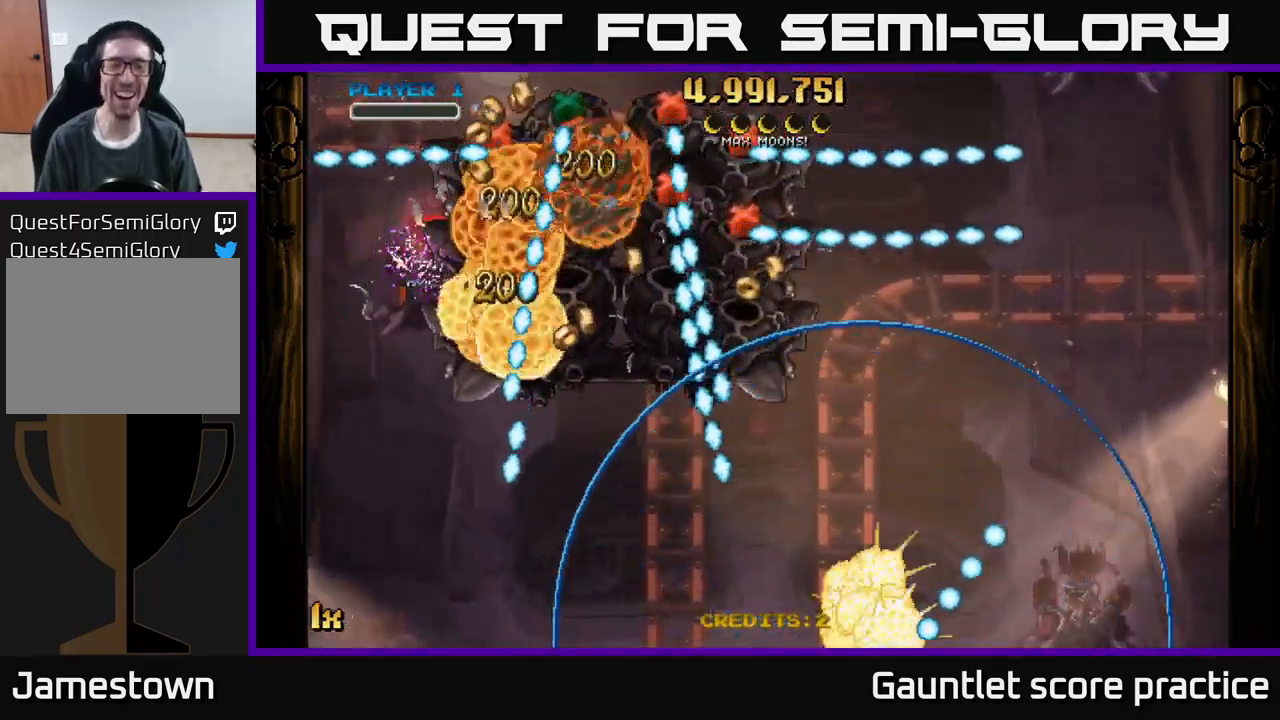
{"buttons": ["A"], "left_stick": "down-left", "events": [[167, "left_stick", "left"], [200, "A", "down"], [500, "left_stick", "down-left"]]}
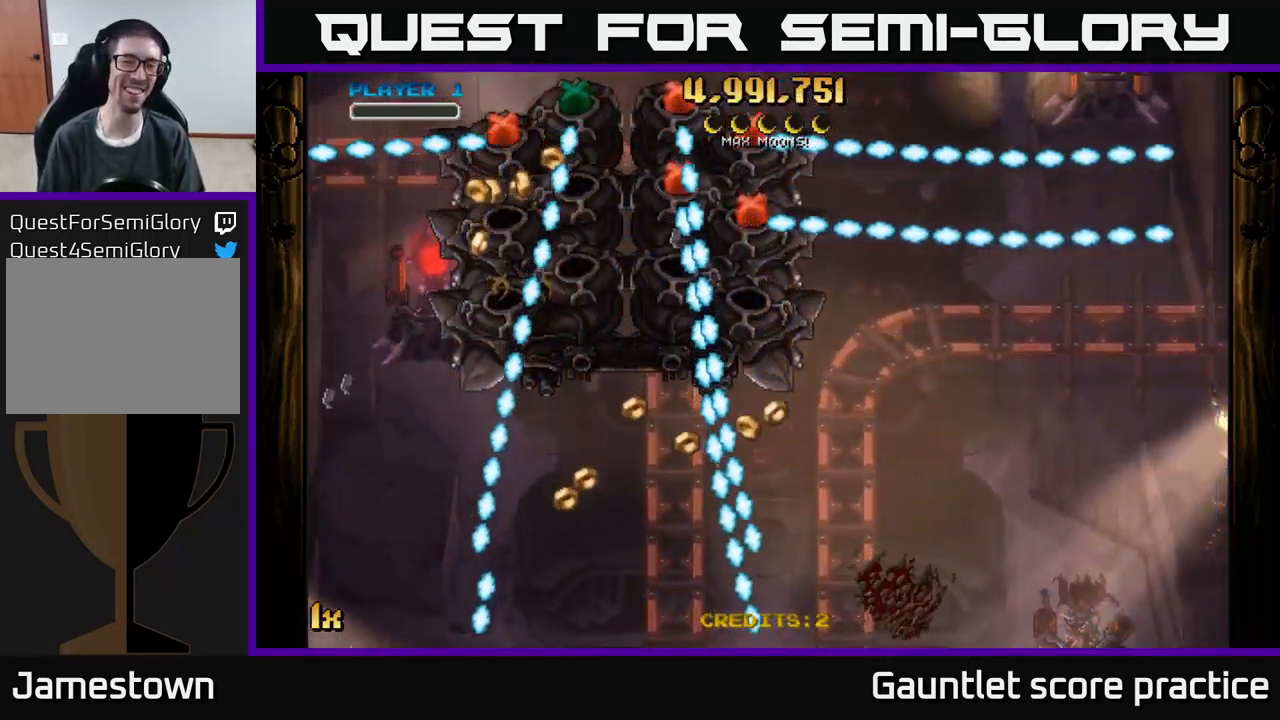
{"buttons": ["A"], "left_stick": "up-left", "events": [[183, "left_stick", "up-left"], [299, "left_stick", "up"], [499, "left_stick", "up-left"]]}
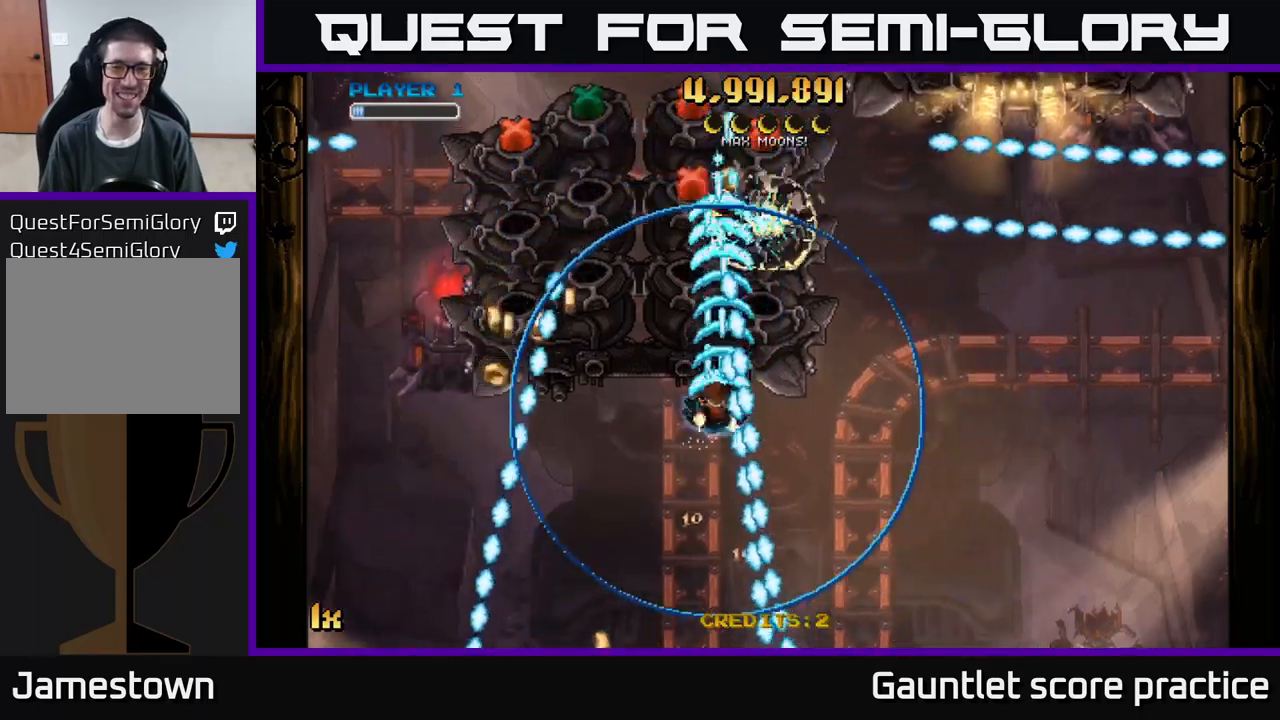
{"buttons": ["A"], "left_stick": "down-left", "events": [[134, "left_stick", "up-right"], [367, "left_stick", "down-right"], [434, "left_stick", "down-left"]]}
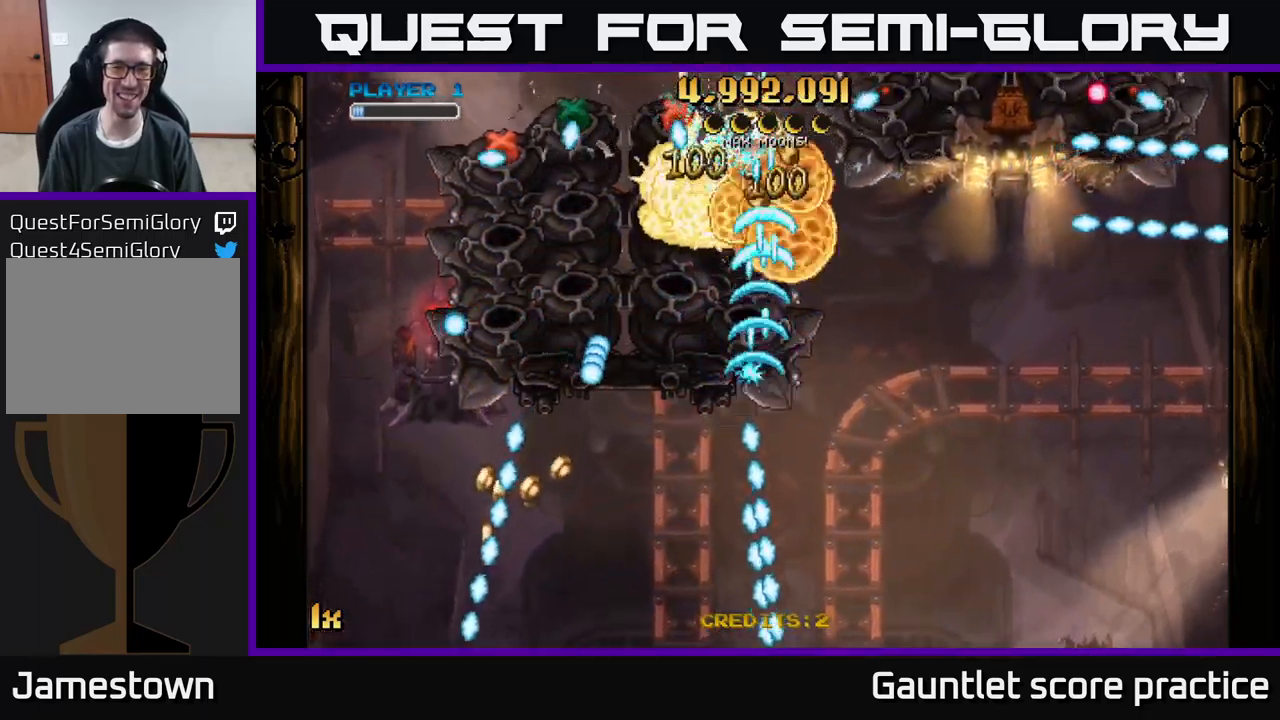
{"buttons": ["A"], "left_stick": "down-left", "events": [[100, "left_stick", "left"], [267, "left_stick", "down-left"]]}
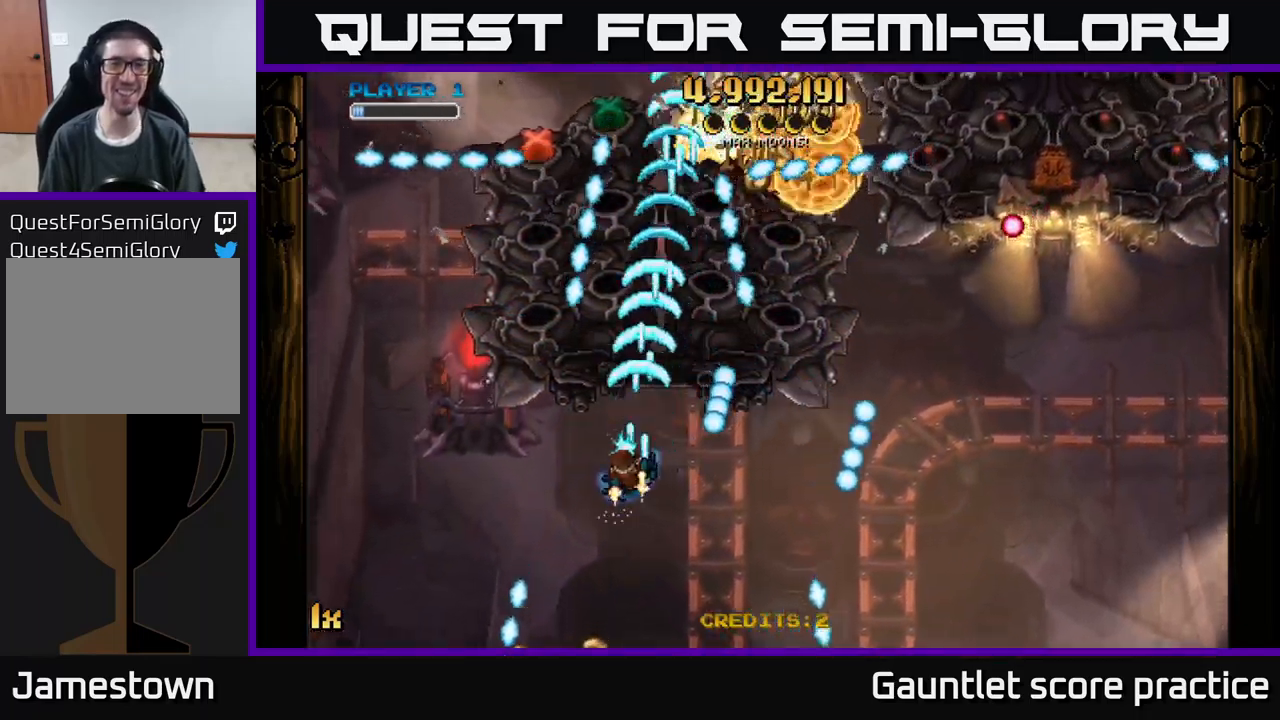
{"buttons": ["A"], "left_stick": "down-left", "events": []}
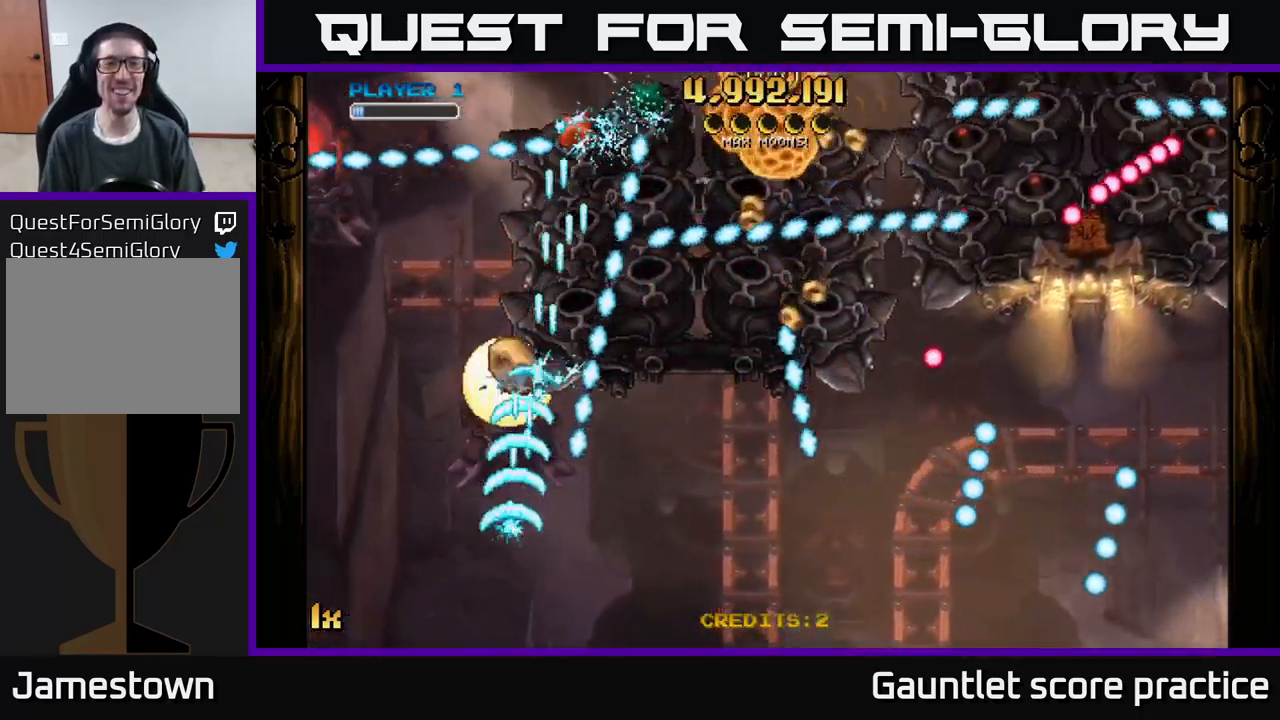
{"buttons": ["A"], "left_stick": "right", "events": [[250, "left_stick", "right"]]}
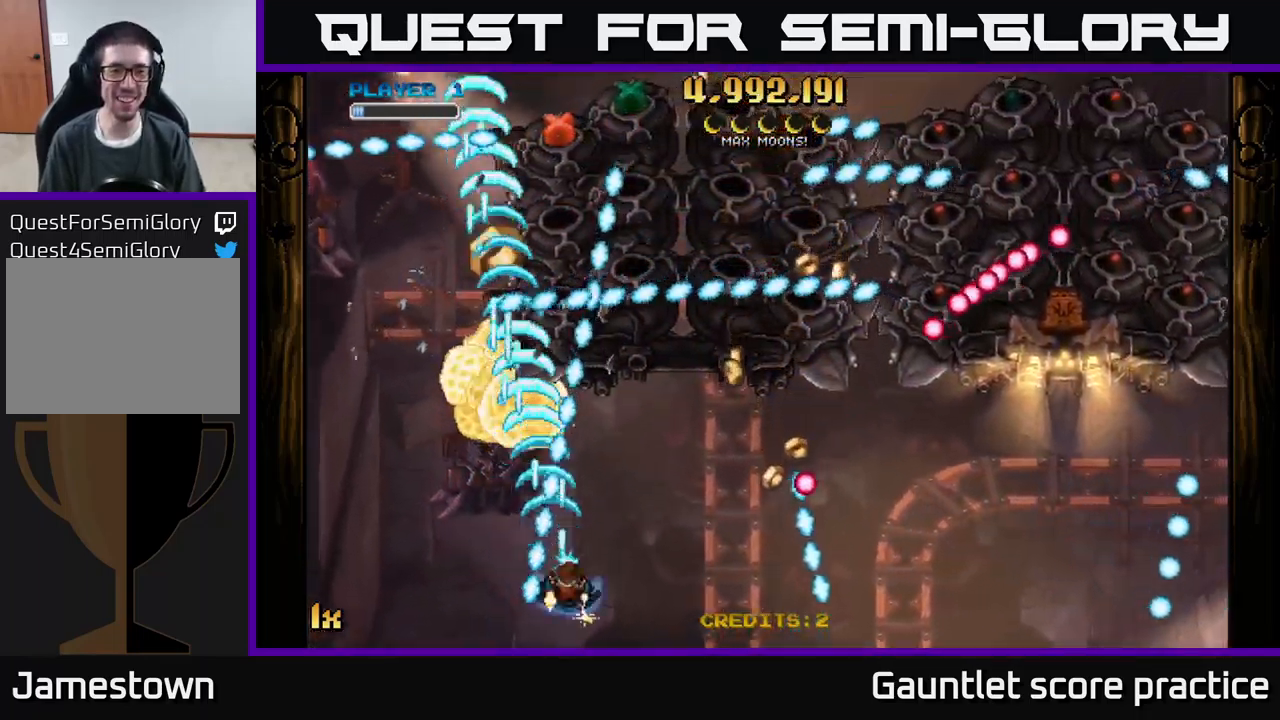
{"buttons": ["A"], "left_stick": "up-left", "events": [[134, "left_stick", "down-right"], [300, "left_stick", "up-right"], [417, "left_stick", "up-left"]]}
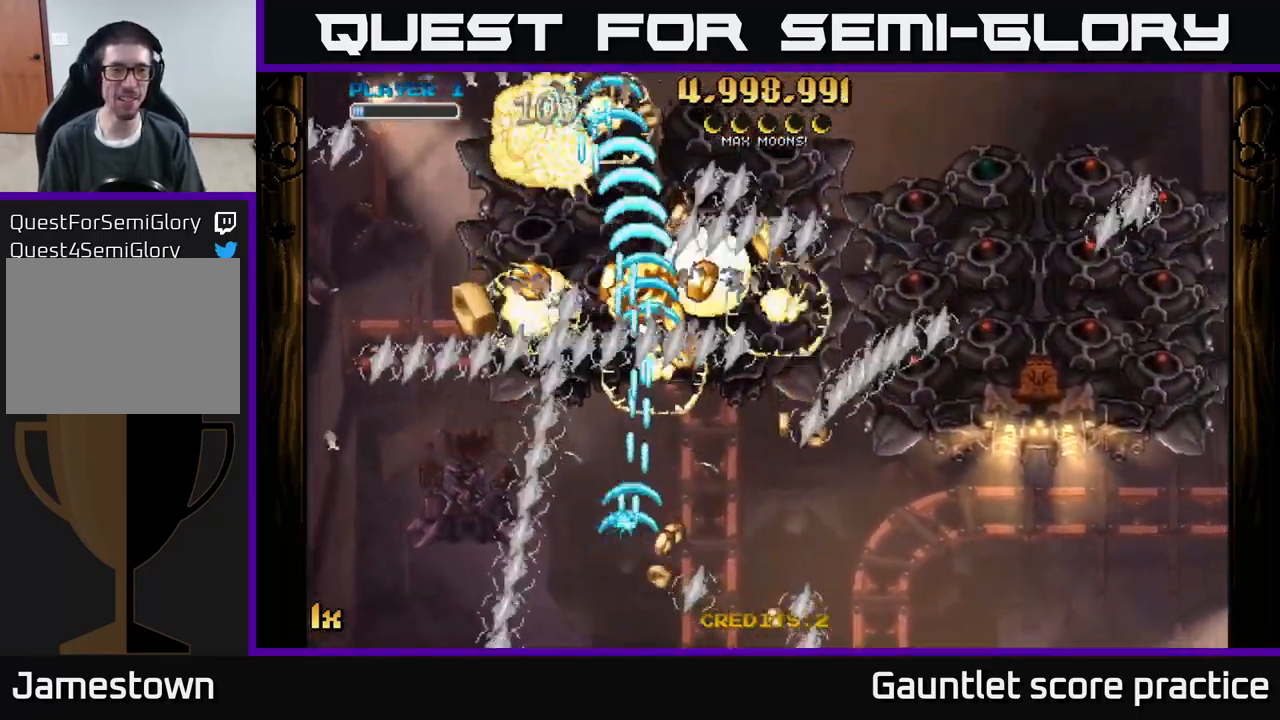
{"buttons": ["A"], "left_stick": "up-left", "events": []}
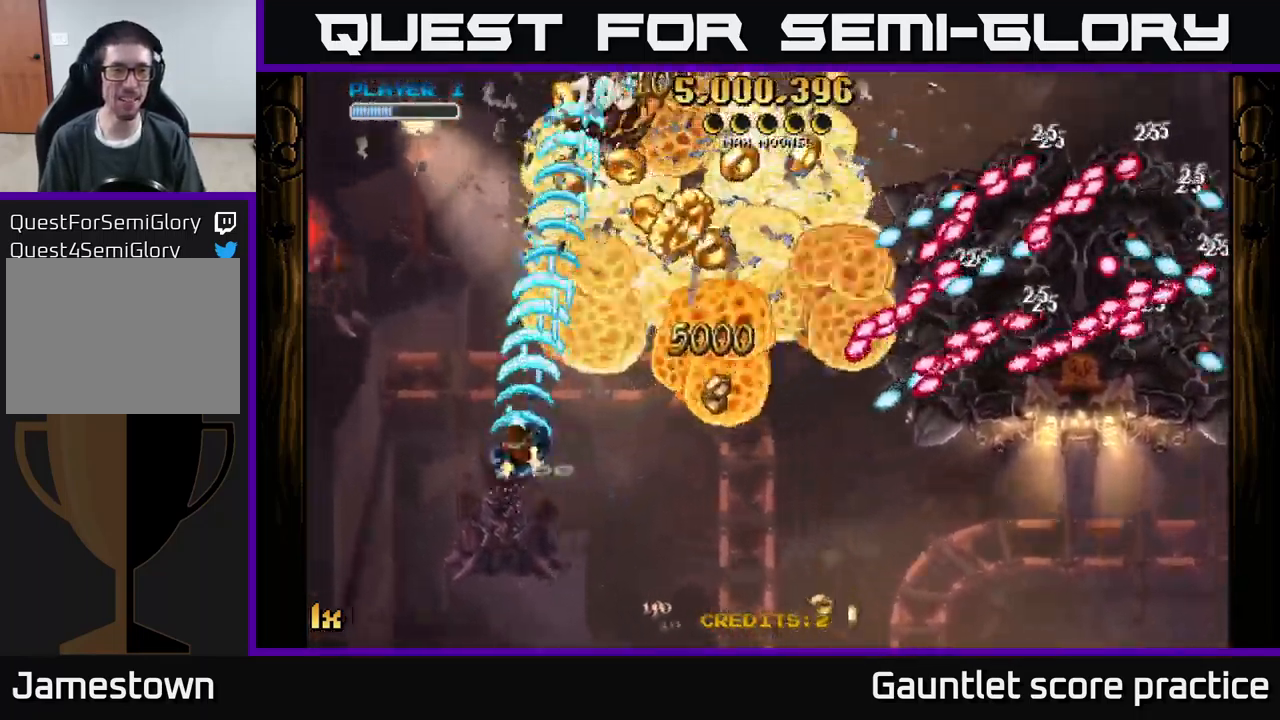
{"buttons": ["A"], "left_stick": "up-right", "events": [[50, "left_stick", "up-right"]]}
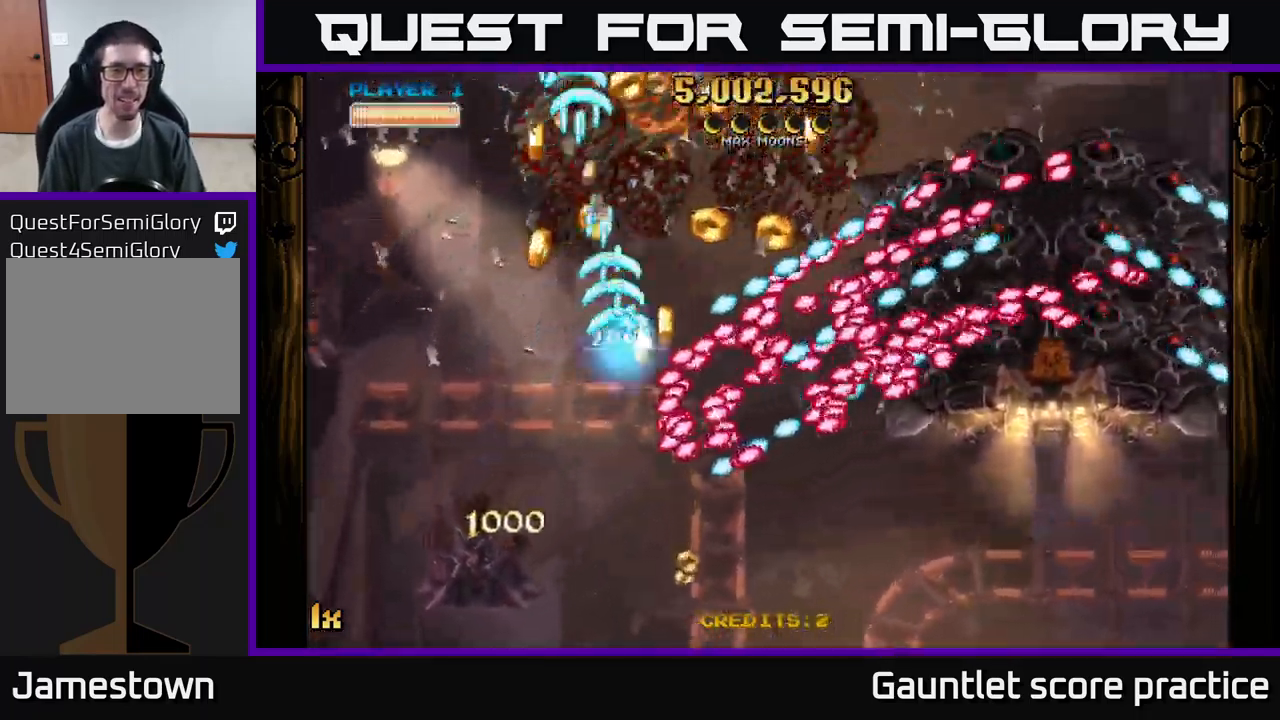
{"buttons": ["A"], "left_stick": "down", "events": [[117, "left_stick", "up-left"], [200, "left_stick", "down-right"], [350, "left_stick", "down"]]}
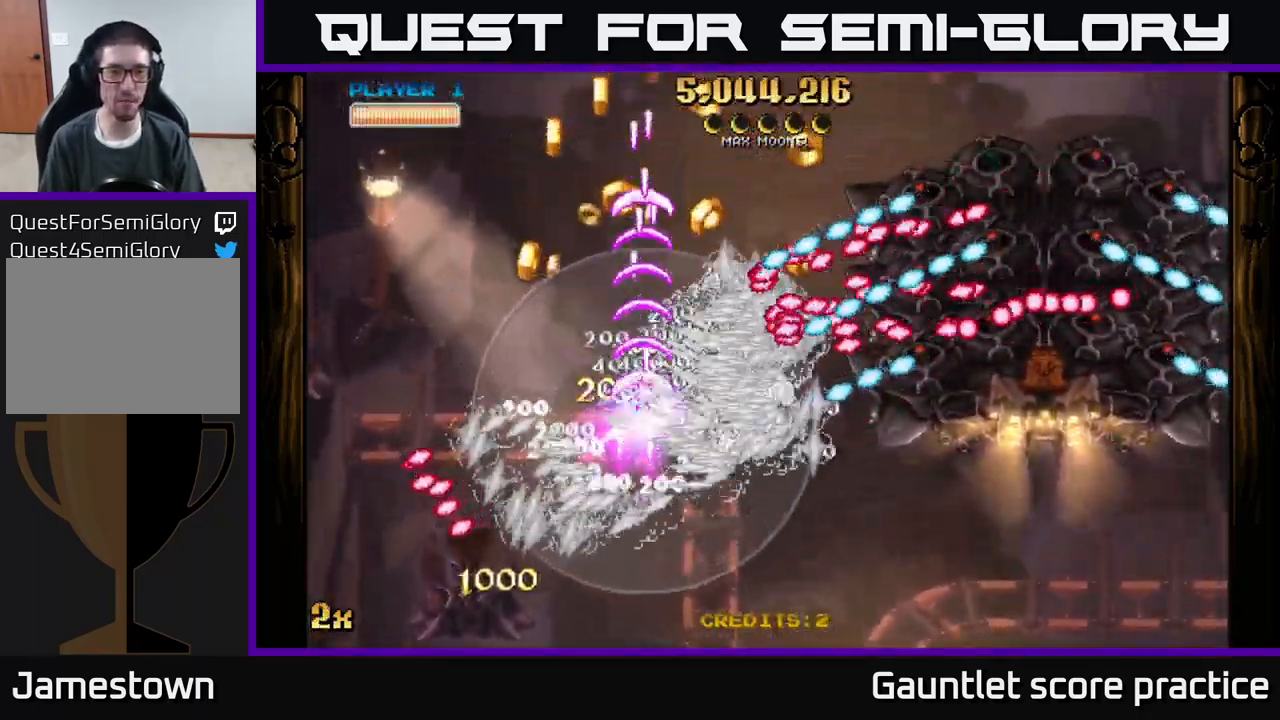
{"buttons": ["A"], "left_stick": "up-right", "events": [[100, "left_stick", "left"], [250, "left_stick", "up-right"]]}
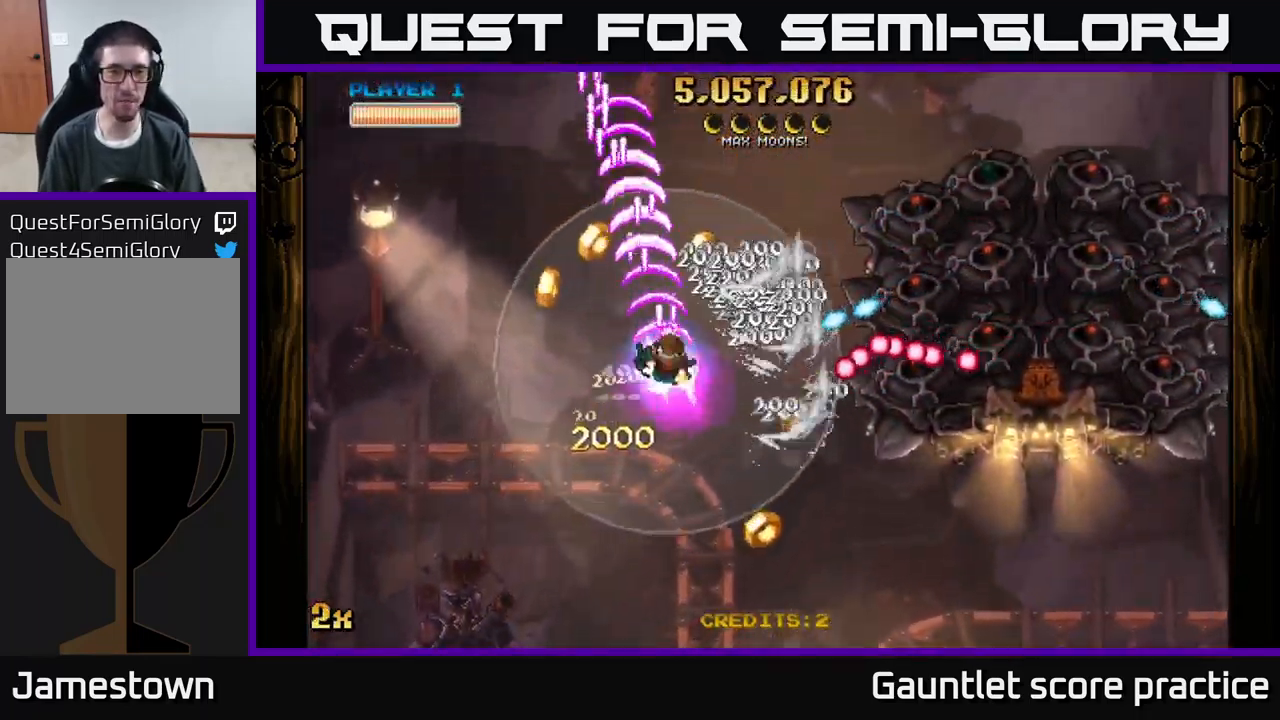
{"buttons": ["A"], "left_stick": "down-left", "events": [[67, "X", "down"], [67, "left_stick", "right"], [200, "X", "up"], [334, "left_stick", "down"], [451, "left_stick", "down-left"]]}